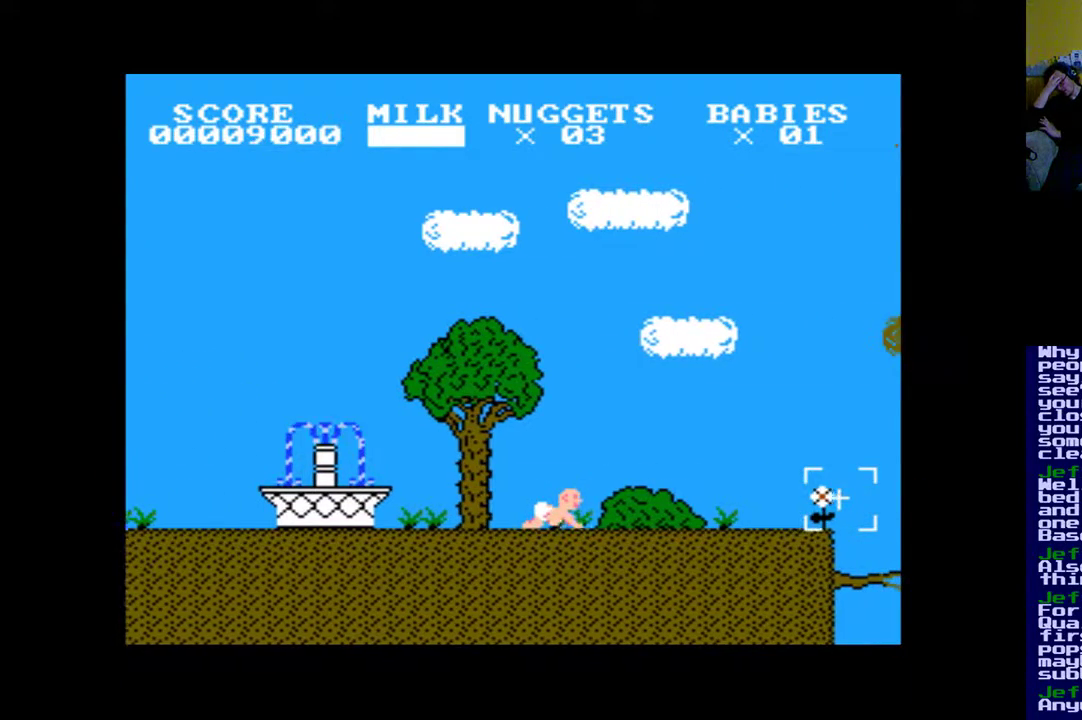
Gameplay with a controller (Xbox layout); each line is a JSON object with the inputs held at the frame after it. "events" lists button and stick changes between this image and that frame as [ms after this image, input, new state], when the widget could be followed in between. Not read: left_stick right_stick.
{"buttons": ["B"], "events": [[150, "DPAD_LEFT", "down"], [283, "DPAD_LEFT", "up"], [400, "B", "down"]]}
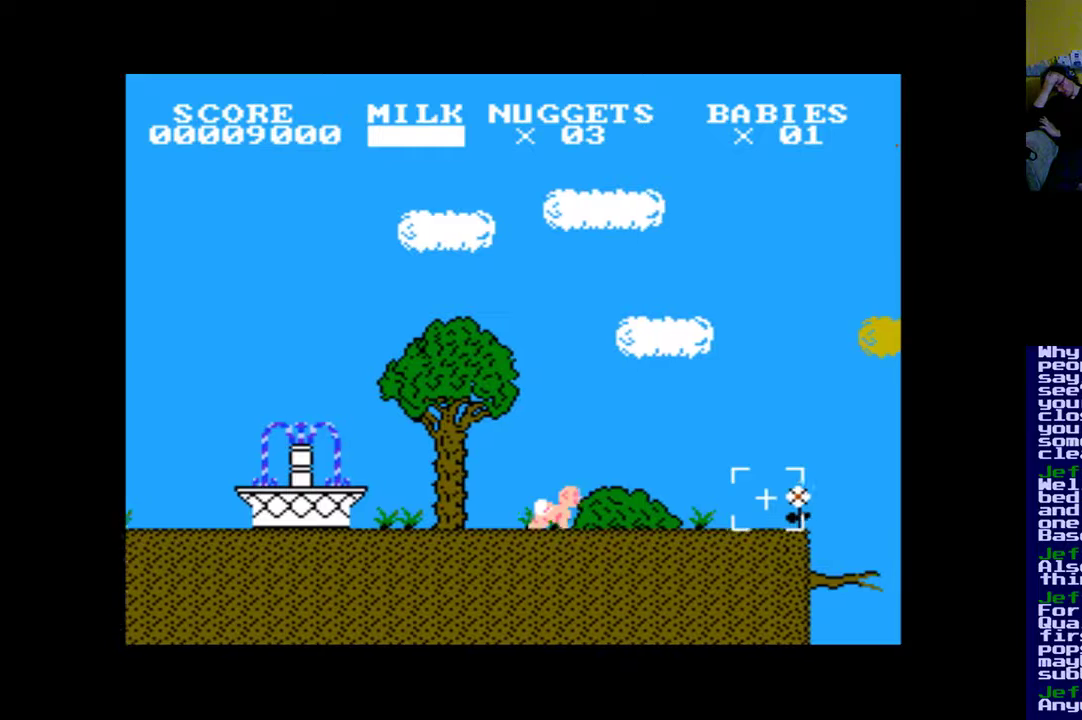
{"buttons": ["B"], "events": [[17, "B", "up"], [450, "B", "down"]]}
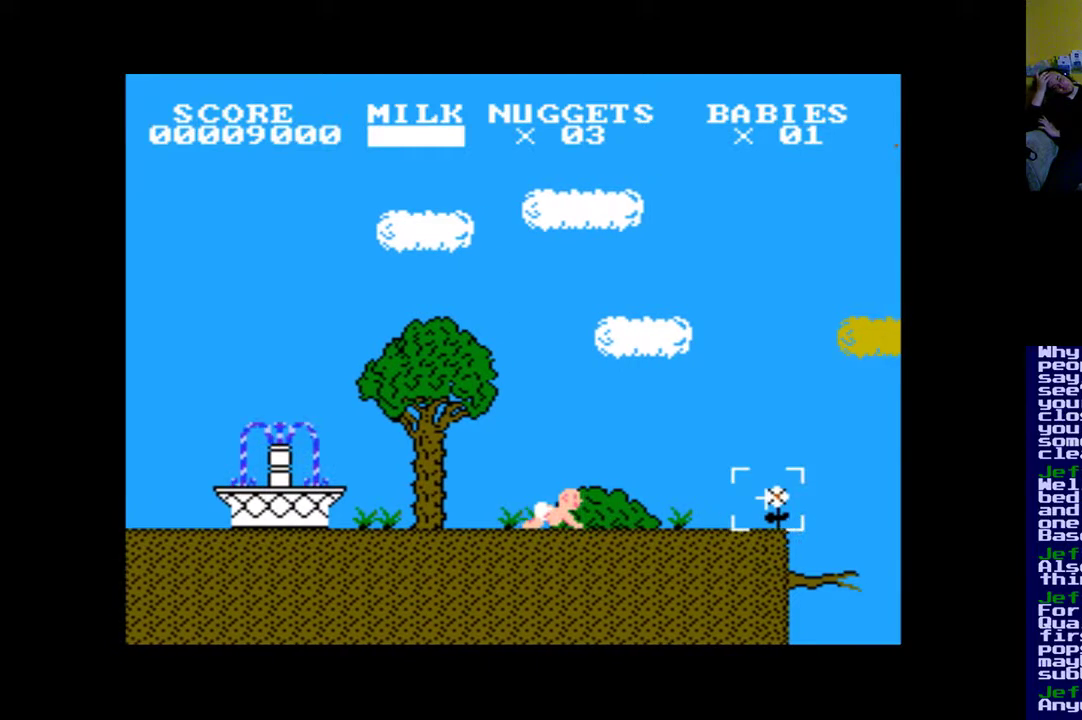
{"buttons": ["B"], "events": [[83, "B", "up"], [417, "B", "down"]]}
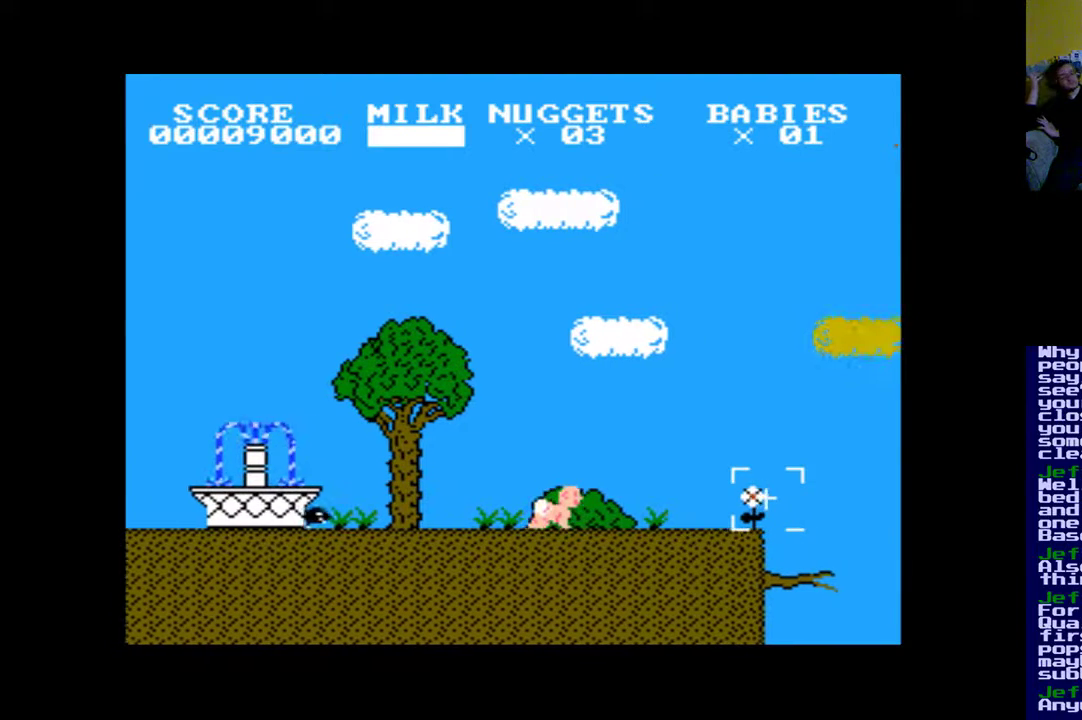
{"buttons": ["DPAD_LEFT"], "events": [[83, "B", "up"], [317, "DPAD_LEFT", "down"]]}
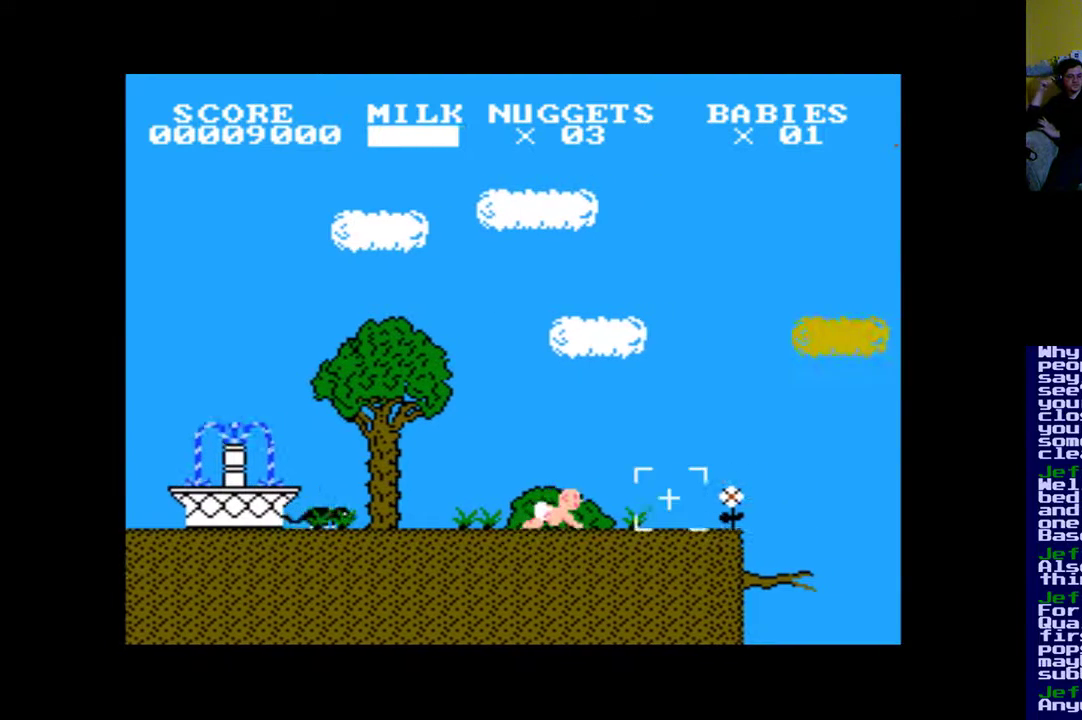
{"buttons": [], "events": [[417, "DPAD_LEFT", "up"]]}
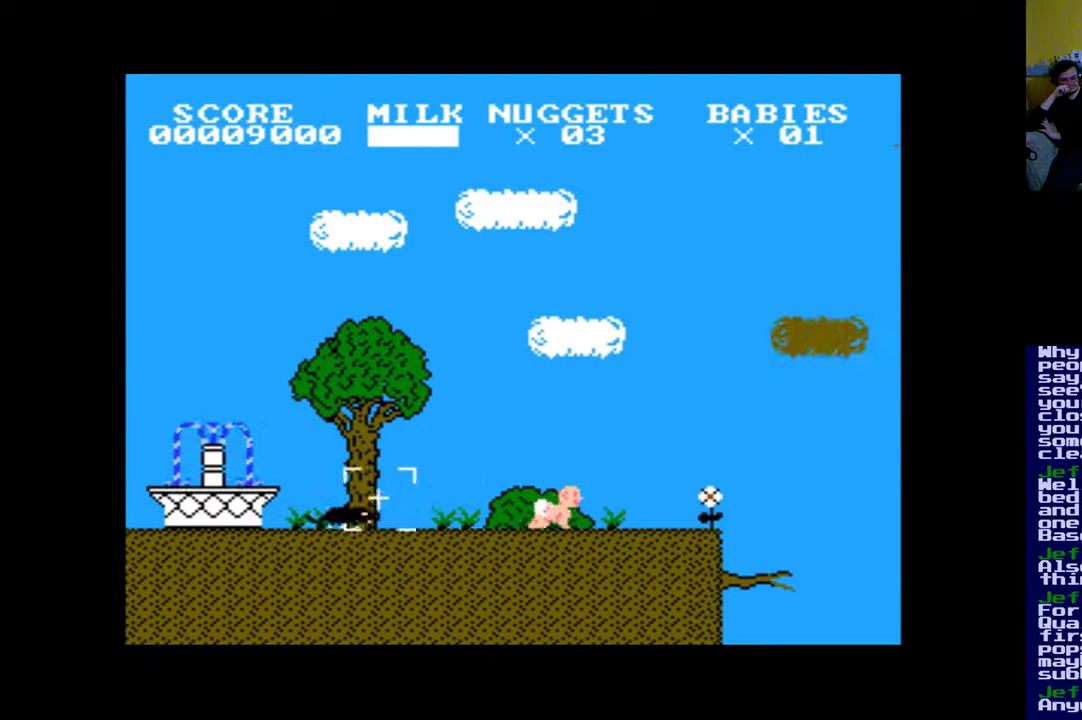
{"buttons": [], "events": [[183, "DPAD_DOWN", "down"], [283, "DPAD_DOWN", "up"], [317, "B", "down"], [450, "B", "up"]]}
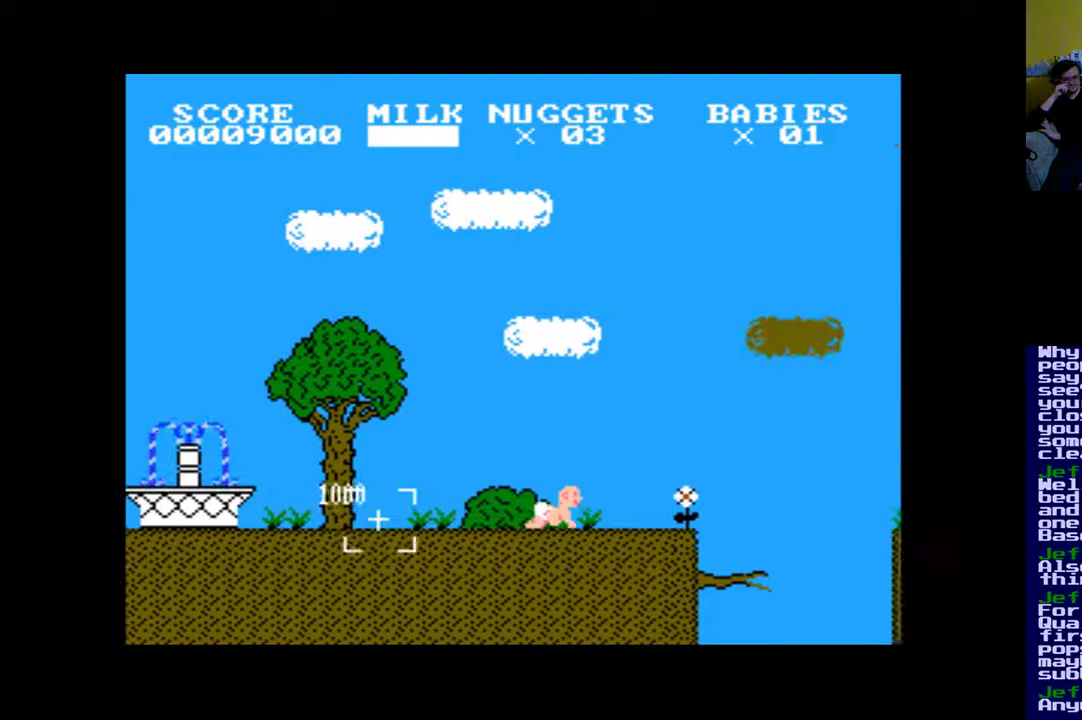
{"buttons": ["DPAD_UP", "DPAD_RIGHT"], "events": [[150, "DPAD_RIGHT", "down"], [283, "DPAD_UP", "down"]]}
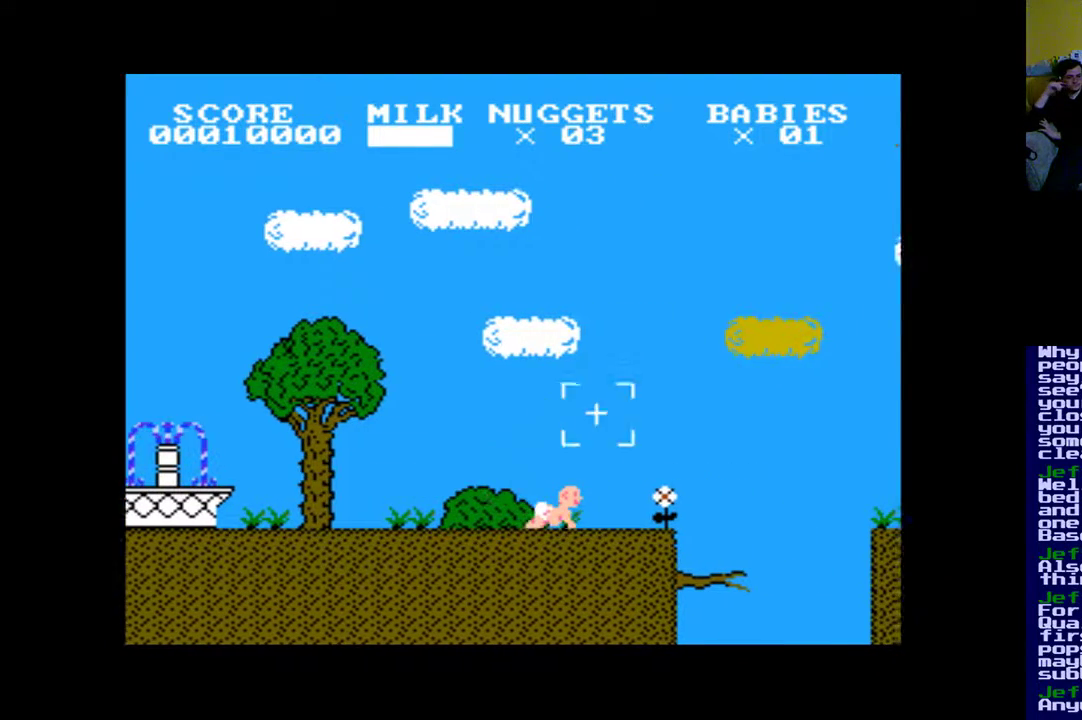
{"buttons": ["DPAD_DOWN"], "events": [[33, "L1", "down"], [117, "L1", "up"], [283, "DPAD_UP", "up"], [317, "DPAD_RIGHT", "up"], [383, "DPAD_DOWN", "down"]]}
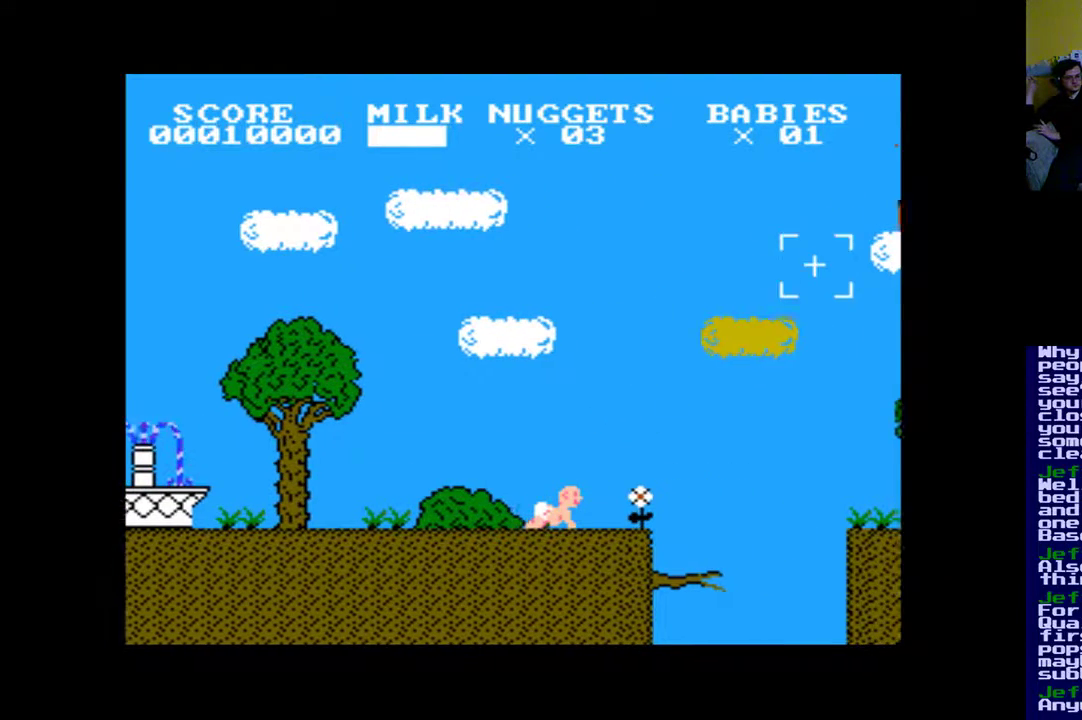
{"buttons": [], "events": [[17, "DPAD_LEFT", "down"], [150, "DPAD_DOWN", "up"], [183, "DPAD_LEFT", "up"], [233, "B", "down"], [350, "B", "up"]]}
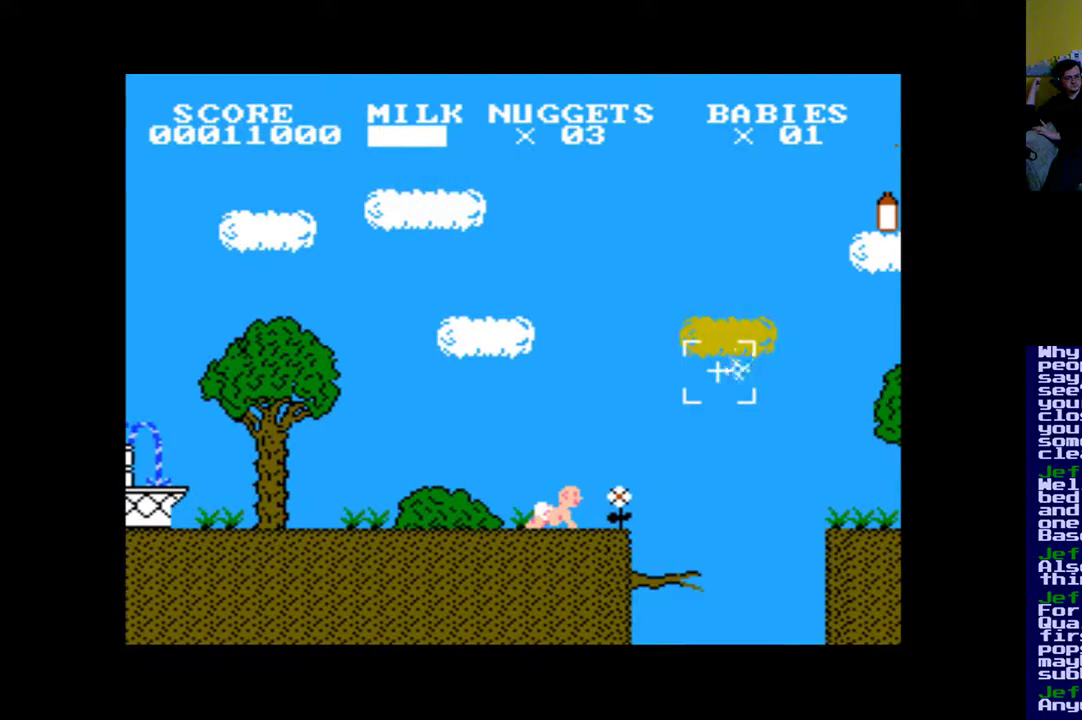
{"buttons": [], "events": [[50, "DPAD_UP", "down"], [183, "DPAD_UP", "up"], [350, "B", "down"], [450, "B", "up"]]}
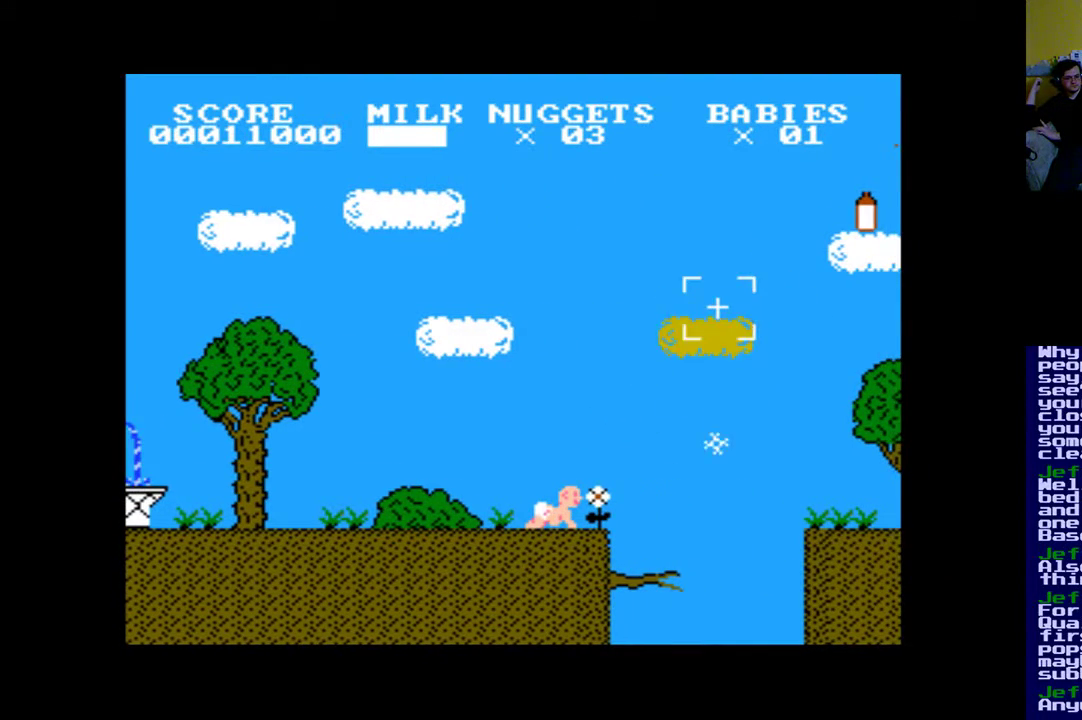
{"buttons": [], "events": [[50, "DPAD_DOWN", "down"], [150, "DPAD_DOWN", "up"], [233, "B", "down"], [317, "B", "up"]]}
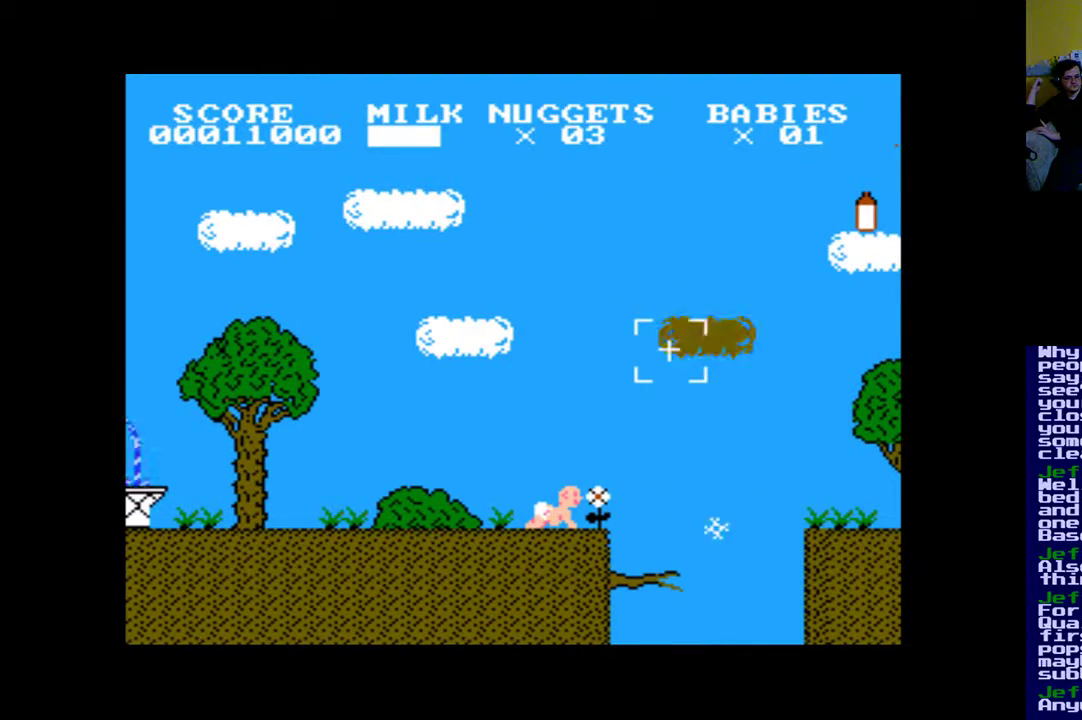
{"buttons": [], "events": []}
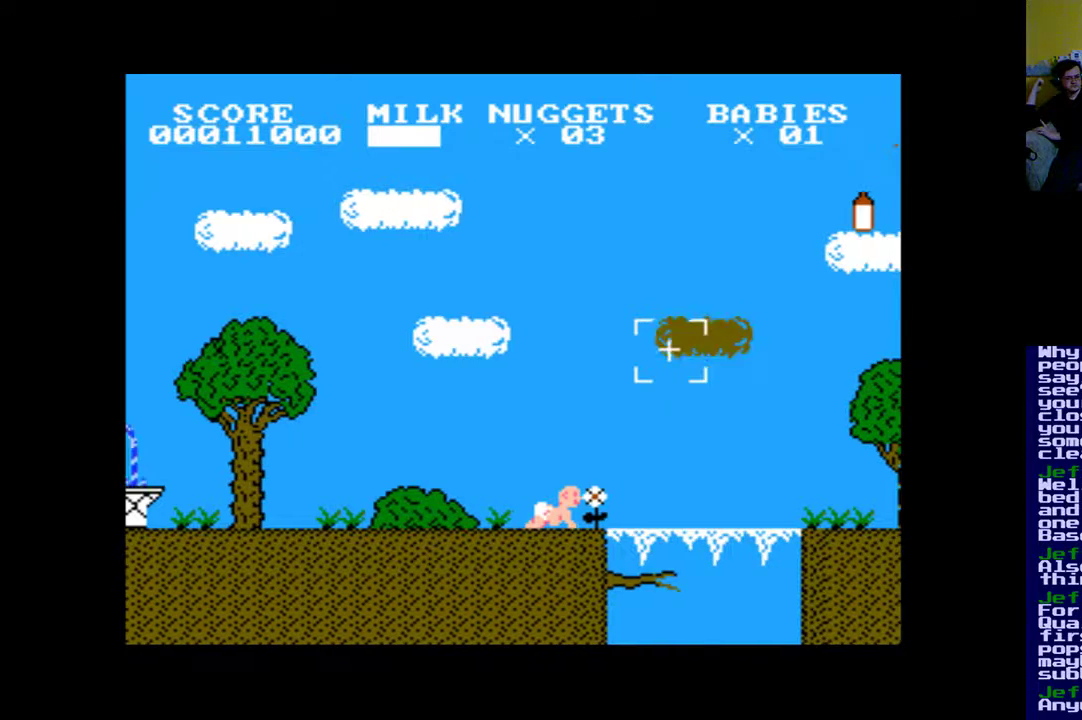
{"buttons": [], "events": [[183, "DPAD_RIGHT", "down"], [417, "DPAD_RIGHT", "up"]]}
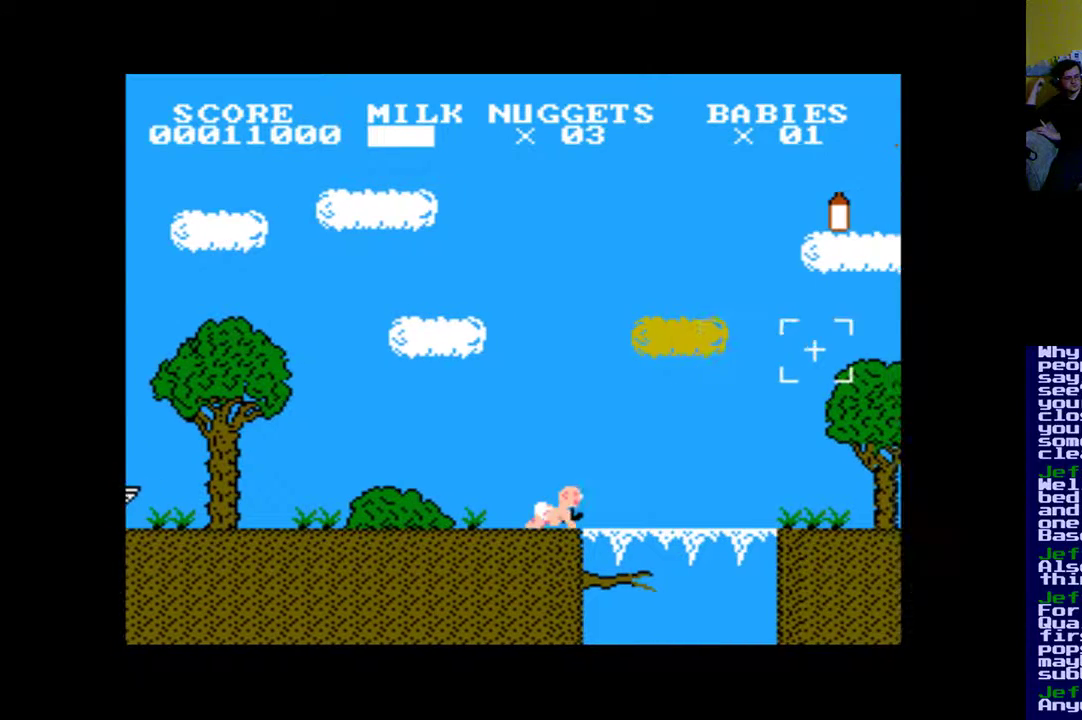
{"buttons": [], "events": [[283, "DPAD_UP", "down"], [483, "DPAD_UP", "up"]]}
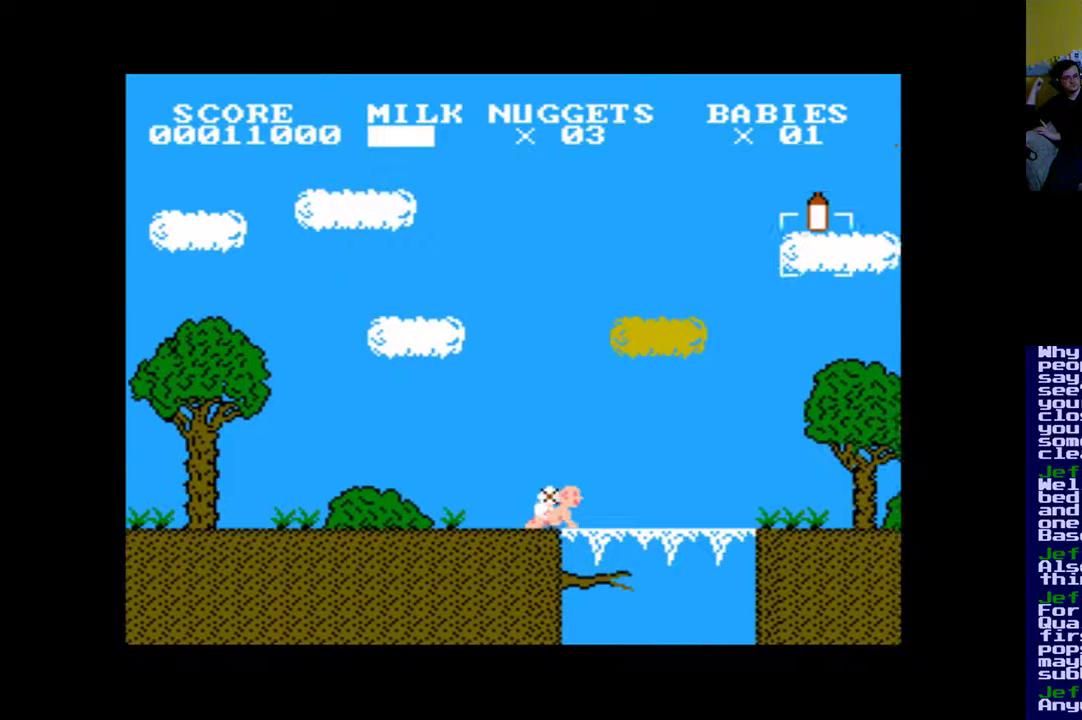
{"buttons": [], "events": [[217, "DPAD_UP", "down"], [283, "DPAD_UP", "up"], [317, "B", "down"], [417, "B", "up"]]}
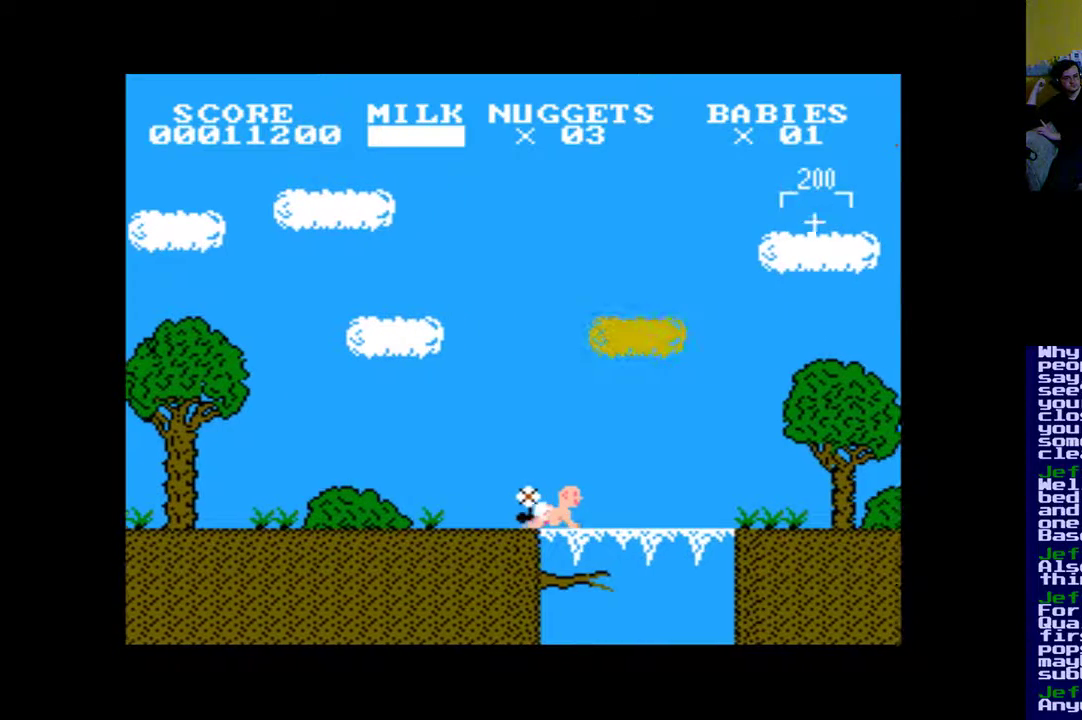
{"buttons": ["DPAD_DOWN"], "events": [[217, "DPAD_DOWN", "down"]]}
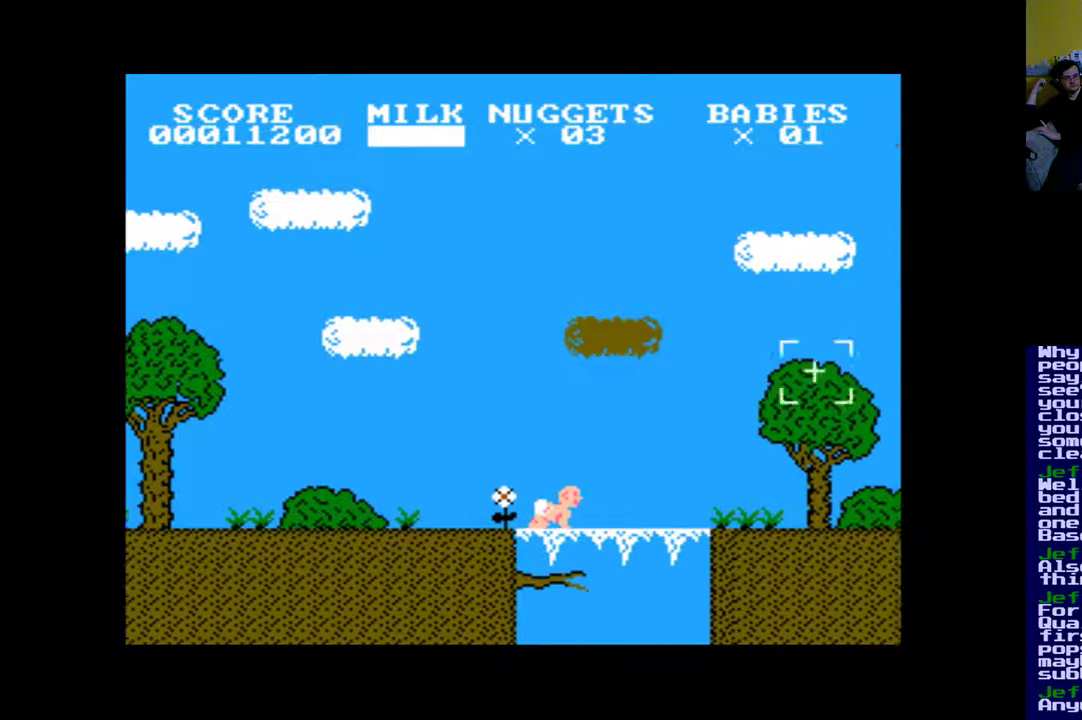
{"buttons": ["DPAD_LEFT"], "events": [[150, "DPAD_DOWN", "up"], [283, "DPAD_LEFT", "down"]]}
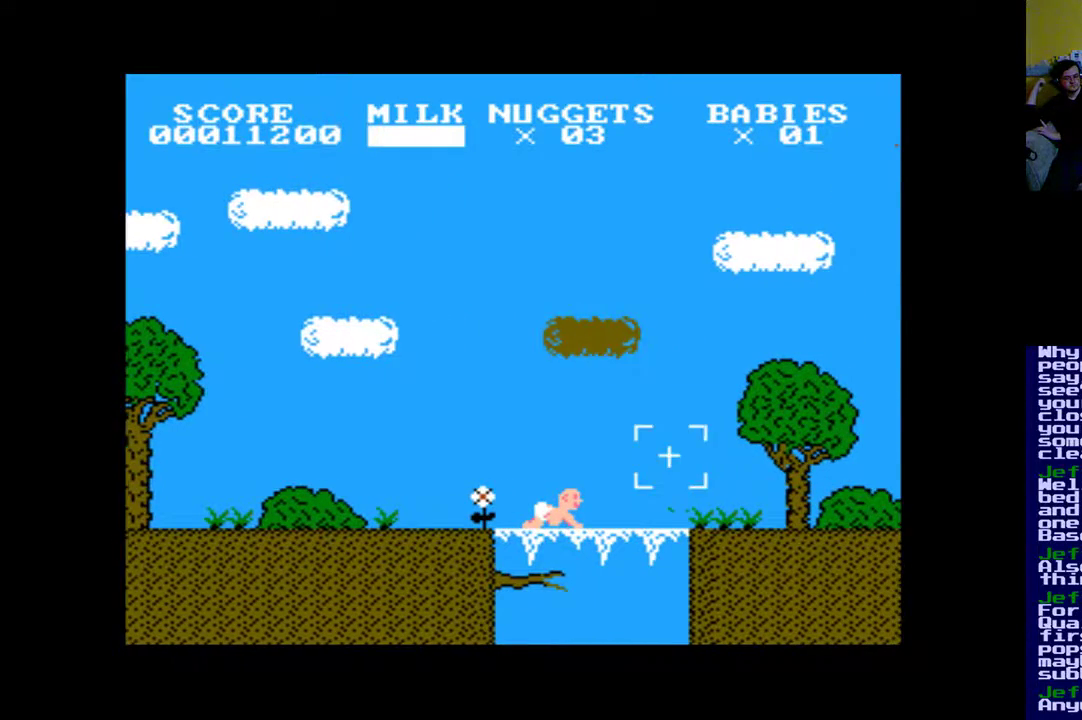
{"buttons": [], "events": [[17, "DPAD_LEFT", "up"], [83, "DPAD_DOWN", "down"], [183, "DPAD_DOWN", "up"]]}
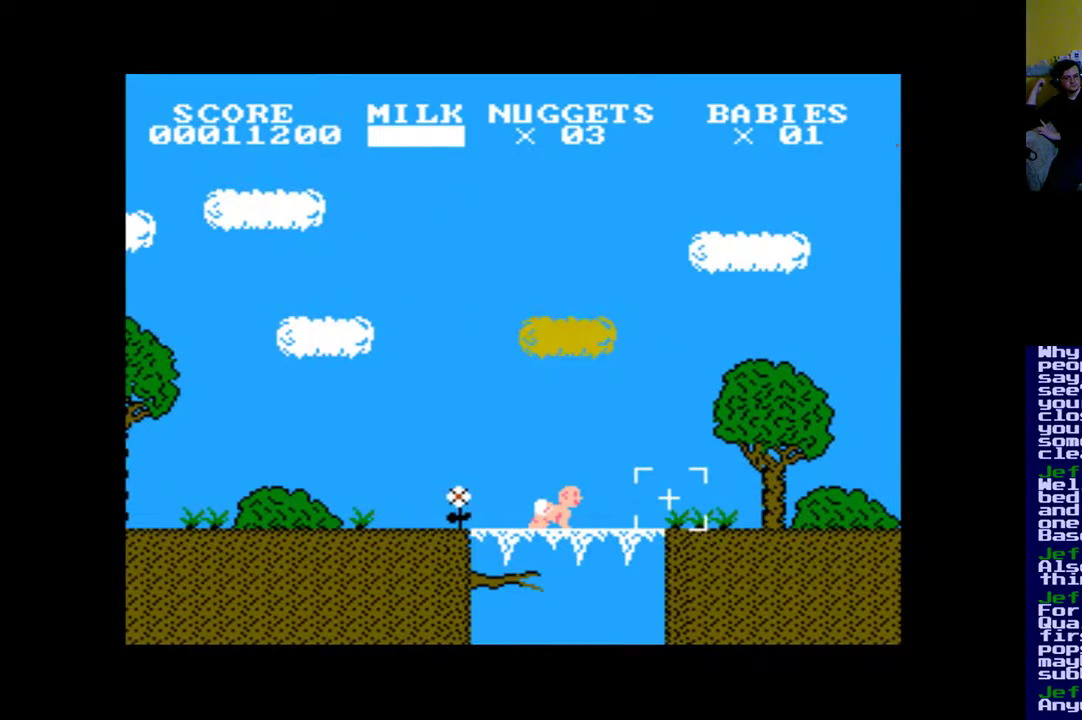
{"buttons": [], "events": [[250, "DPAD_DOWN", "down"], [317, "DPAD_DOWN", "up"]]}
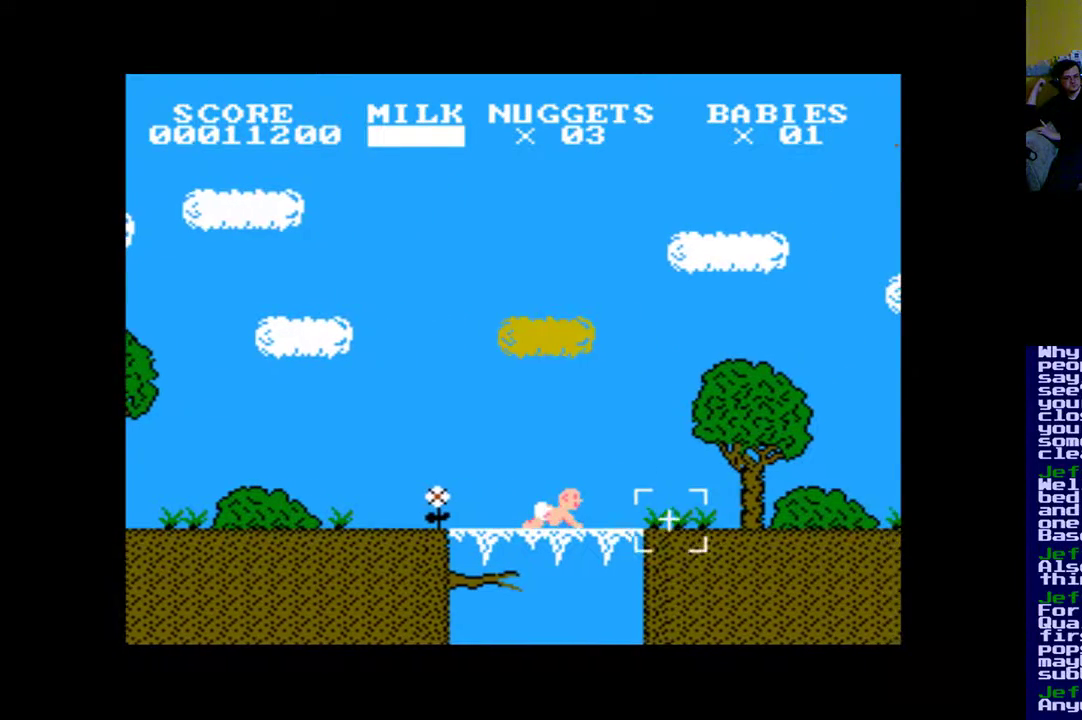
{"buttons": [], "events": []}
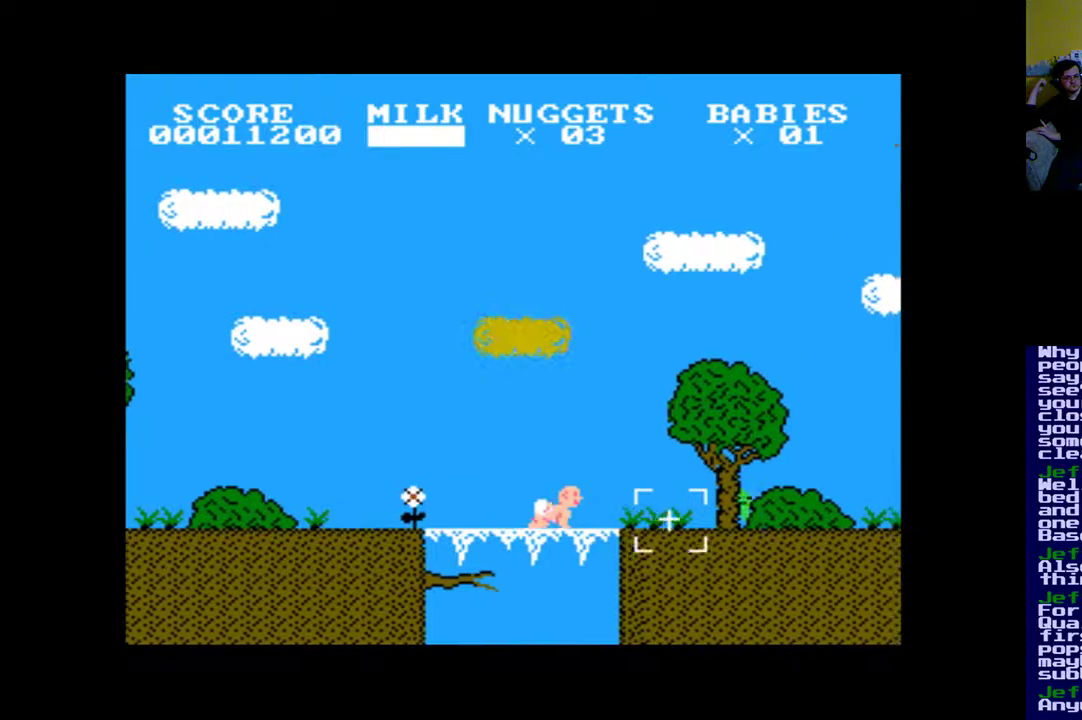
{"buttons": [], "events": []}
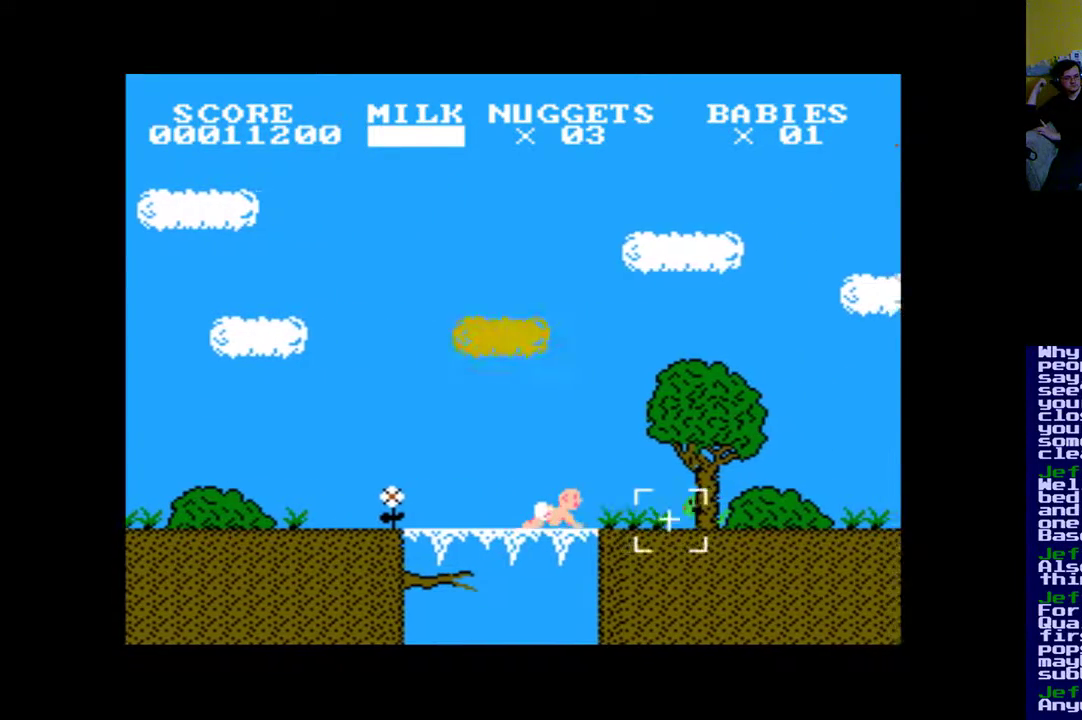
{"buttons": [], "events": [[217, "B", "down"], [367, "B", "up"]]}
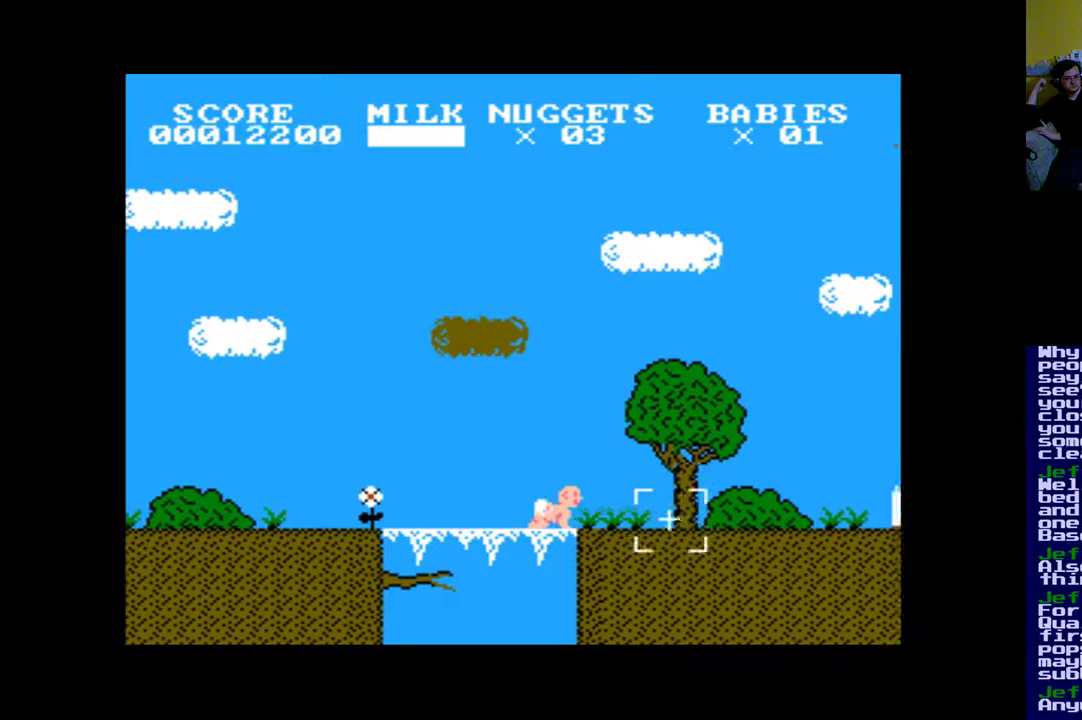
{"buttons": ["DPAD_LEFT"], "events": [[150, "DPAD_LEFT", "down"]]}
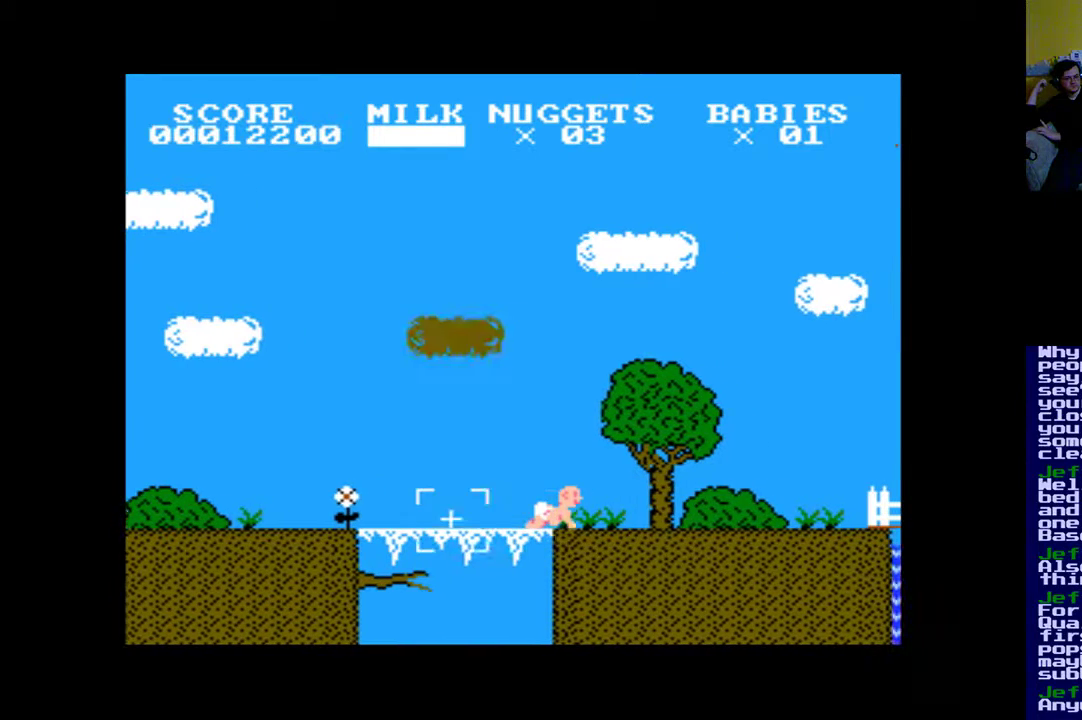
{"buttons": ["DPAD_RIGHT"], "events": [[17, "DPAD_LEFT", "up"], [150, "DPAD_RIGHT", "down"]]}
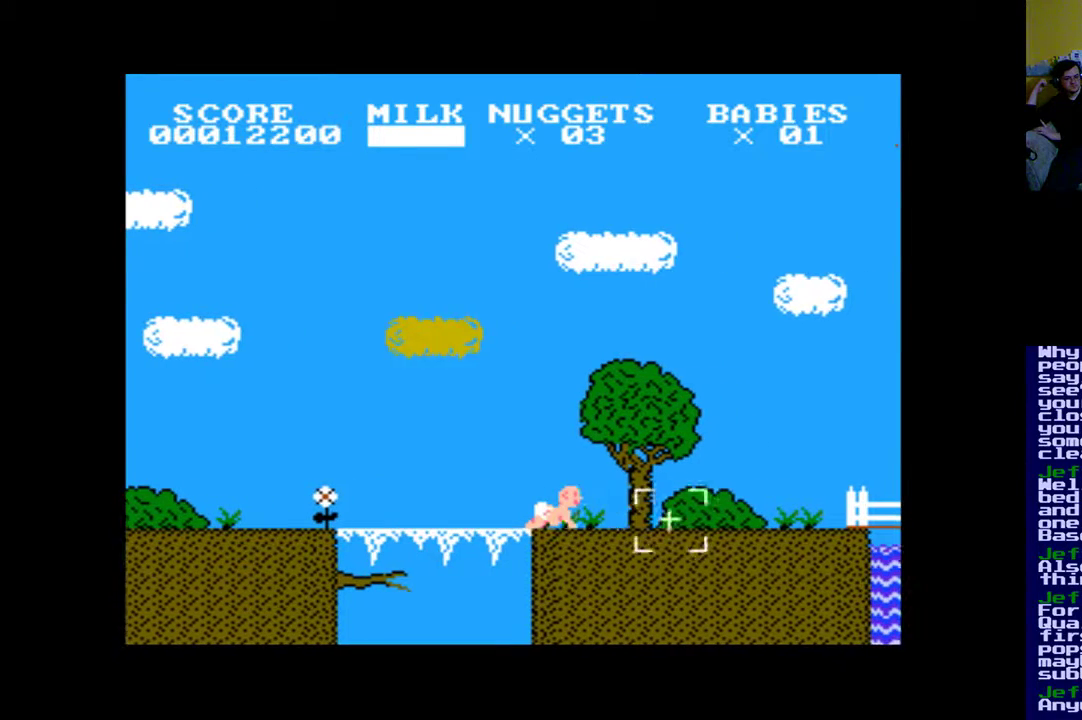
{"buttons": [], "events": [[117, "DPAD_RIGHT", "up"]]}